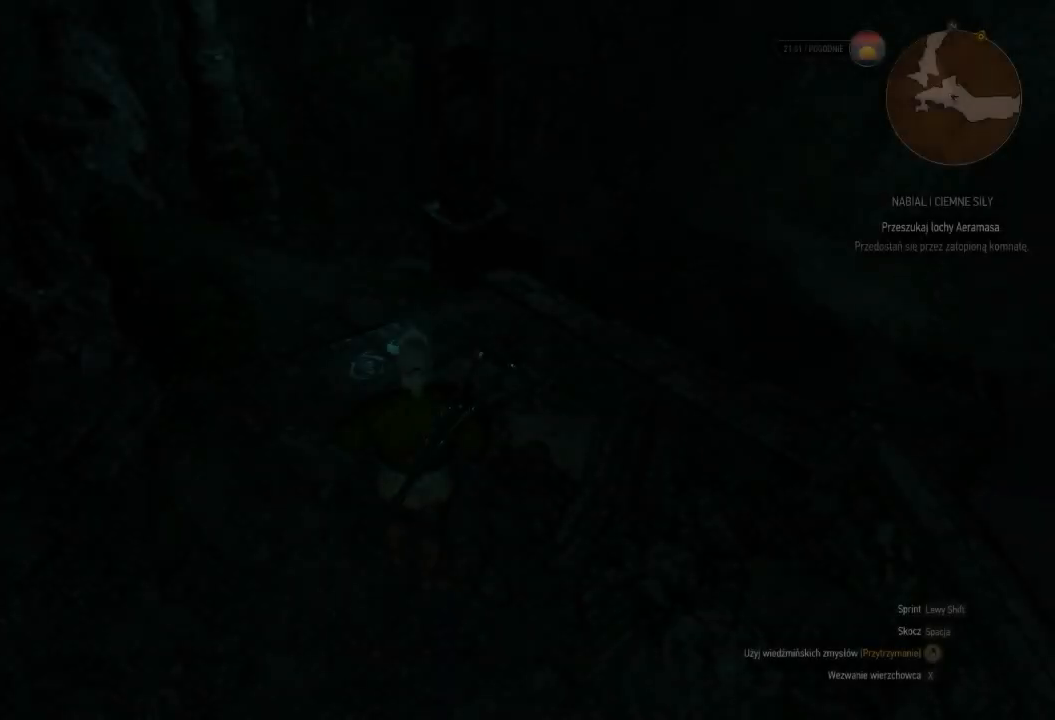
Gameplay with keyboard and mouse; each line is a JSON object with the keys and mouse buttons held at the frame after it. "events" lists presses ("down") and releases ("up") of "a", "ctrl", "d", "e", "q", "s", "shift", "space", "w", "mouse_left", "mouse_wheel", "mouse_right", "mouse_mb4" and "mouse_mb5" between this image and that frame as [ms after this image, input, new state], when the widget could be followed in between. "mouse_left", "mouse_wheel", "mouse_right", "mouse_mb4", "mouse_mb5" = the "left", "wheel", "right", "mb4", "mb5" buttons of the "mouse" list. No other keys are recorded. "wheel" means that the mouse wheel is clicked or scrolled. Mouse movement is not recorded.
{"keys": ["w"], "mouse": [], "events": [[260, "w", "down"]]}
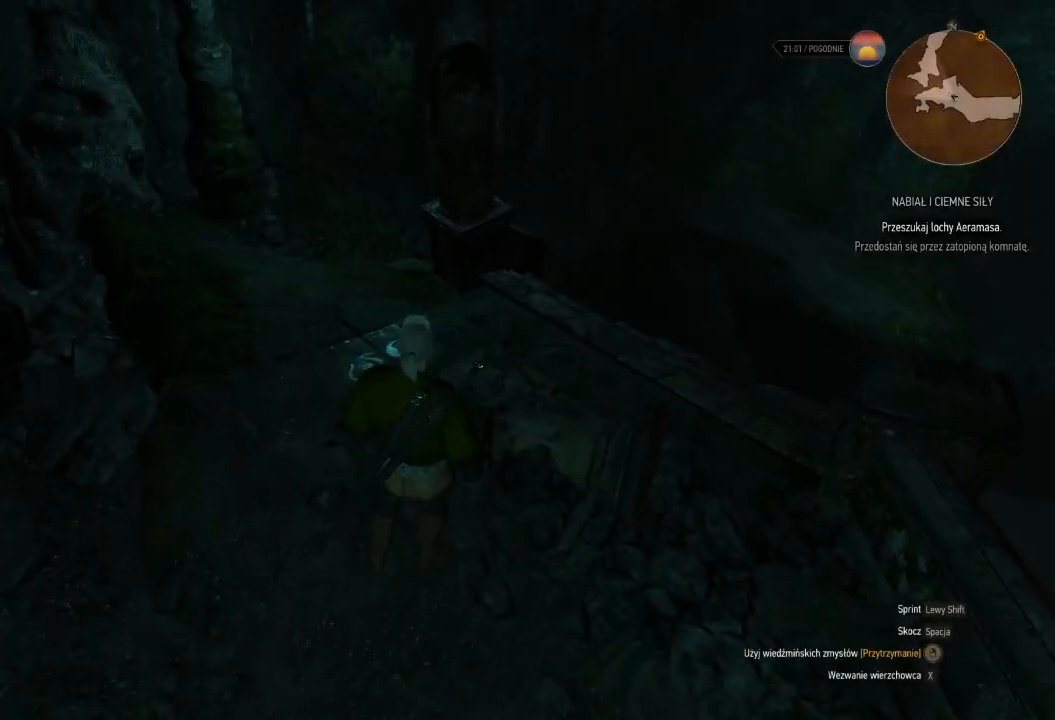
{"keys": ["w"], "mouse": [], "events": []}
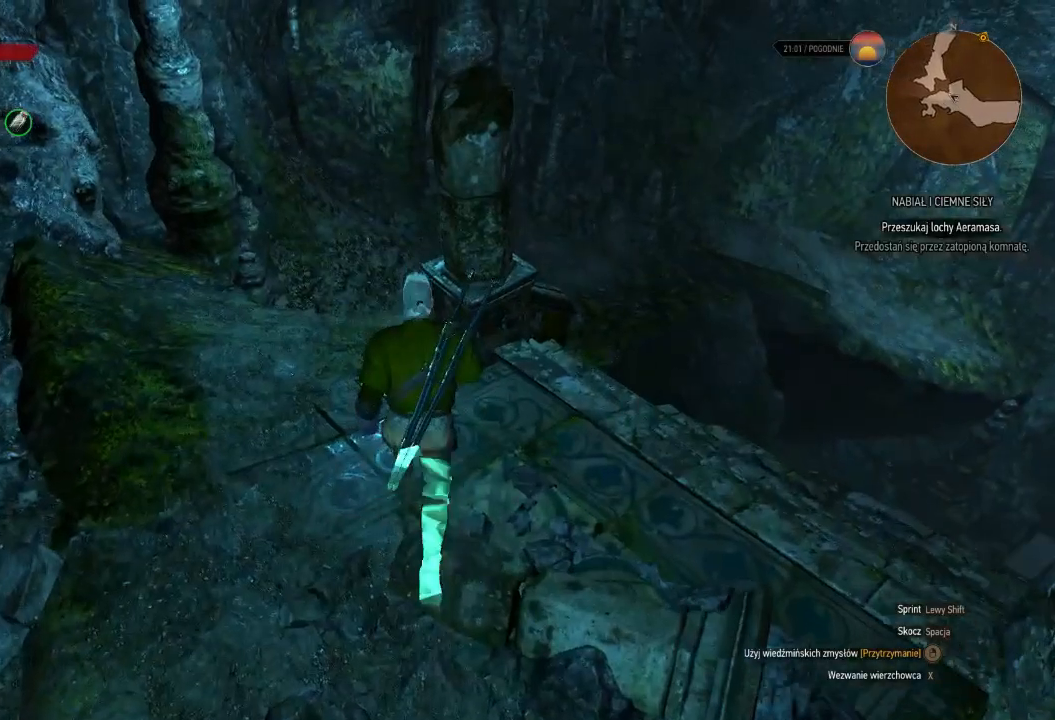
{"keys": ["w"], "mouse": [], "events": []}
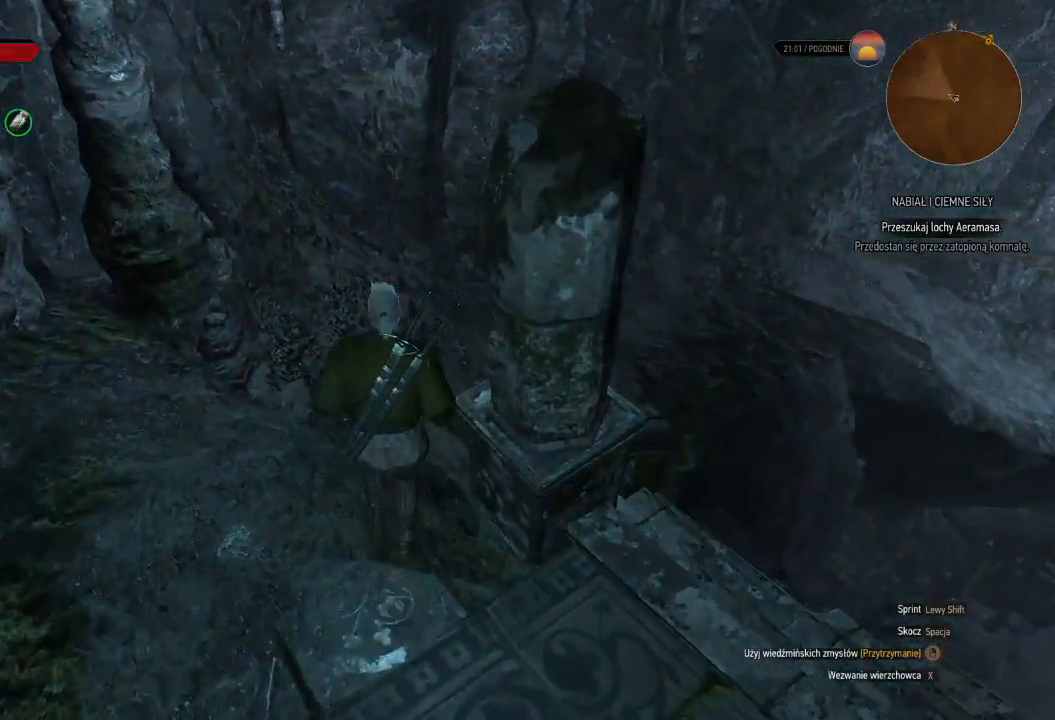
{"keys": ["w"], "mouse": [], "events": []}
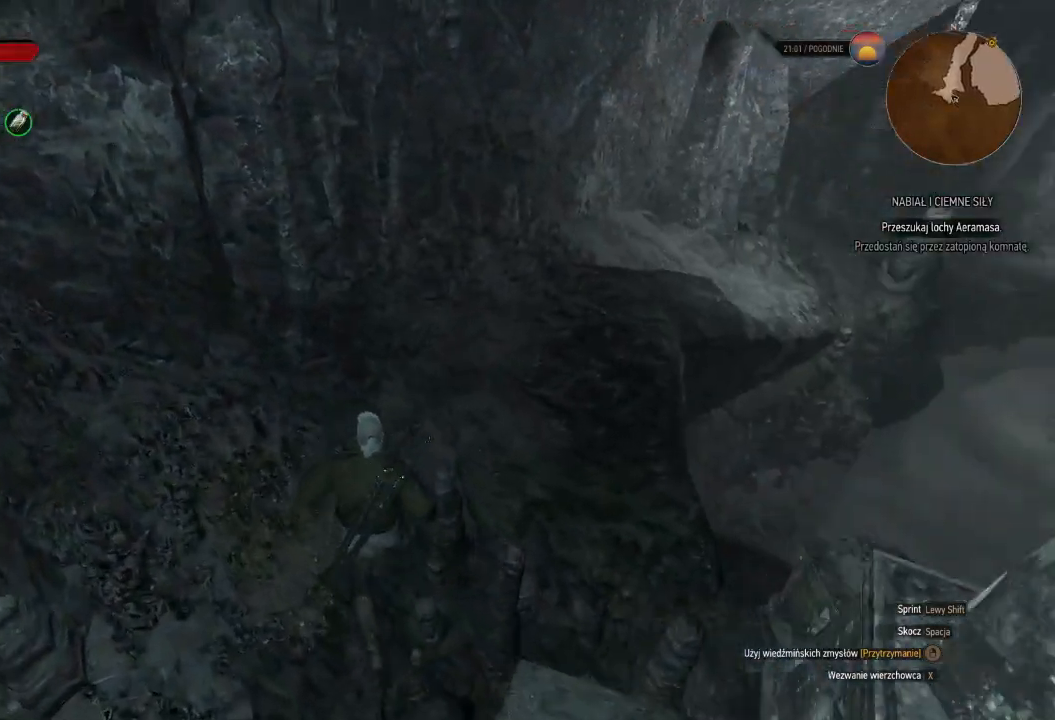
{"keys": ["w"], "mouse": [], "events": []}
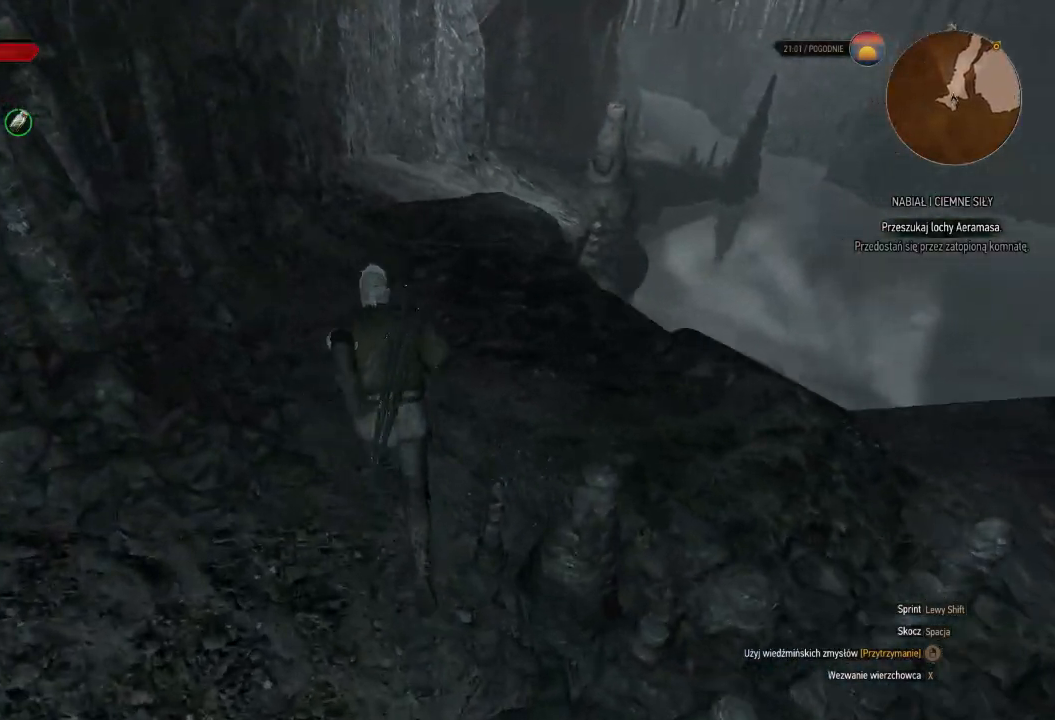
{"keys": ["w"], "mouse": [], "events": []}
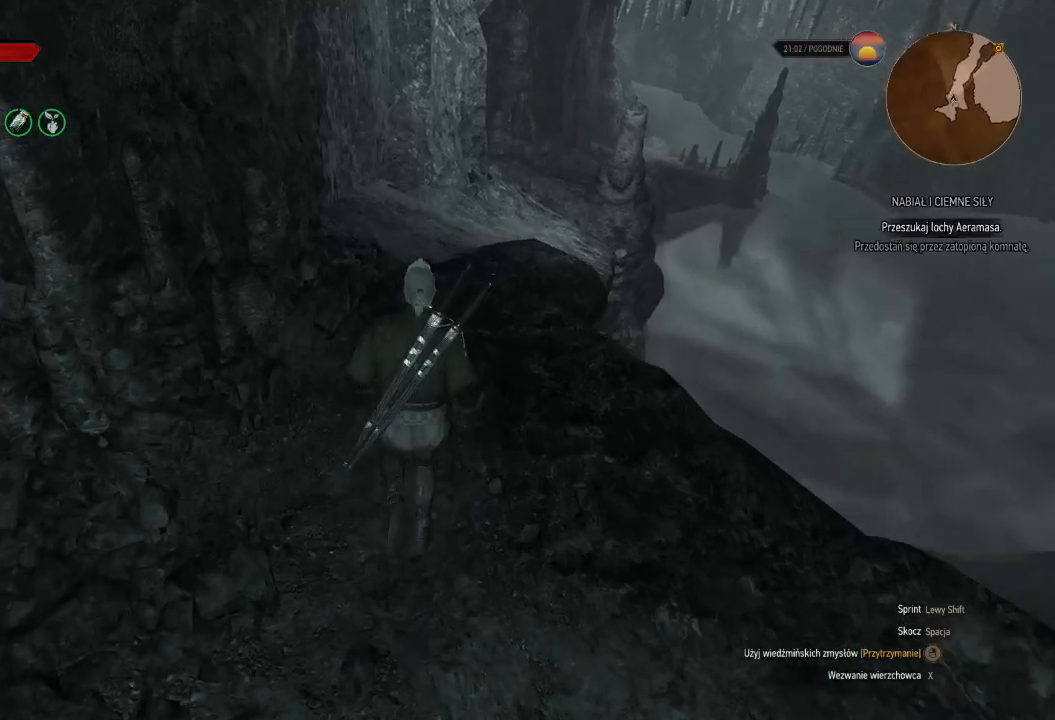
{"keys": [], "mouse": [], "events": [[460, "w", "up"]]}
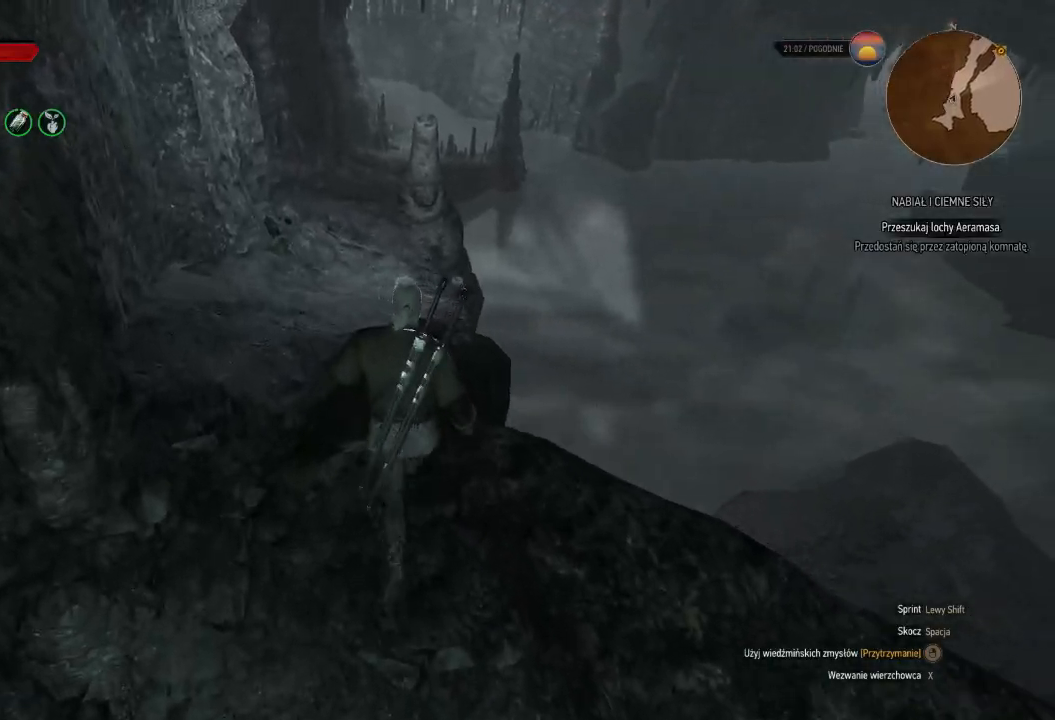
{"keys": ["a", "w"], "mouse": [], "events": [[200, "a", "down"], [340, "w", "down"]]}
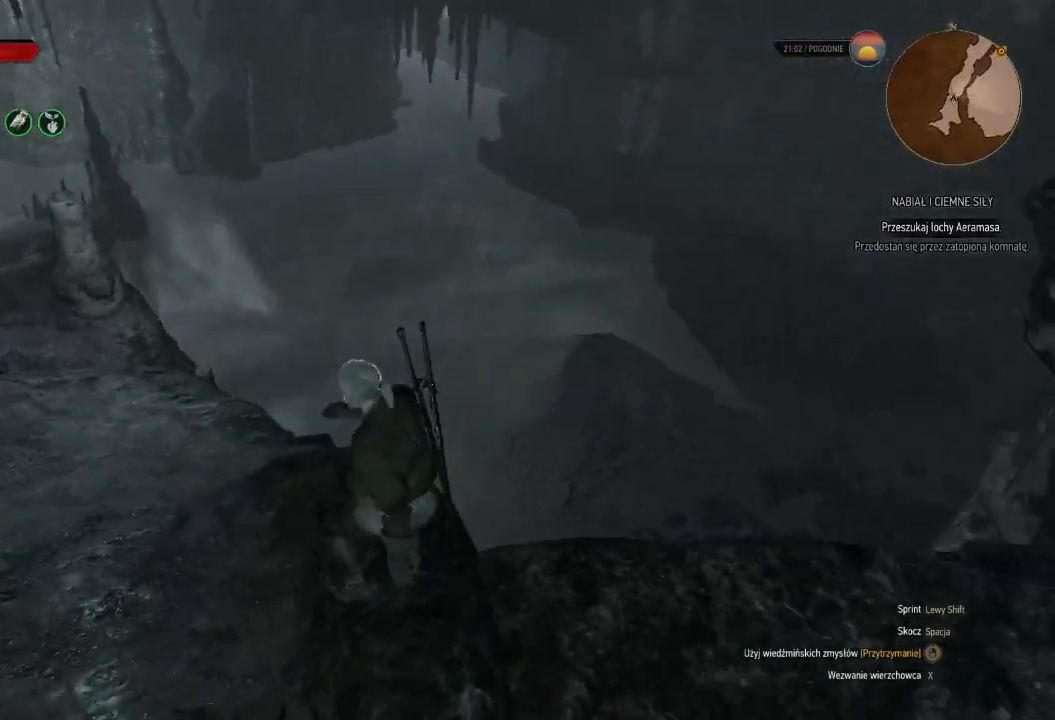
{"keys": ["a"], "mouse": [], "events": [[360, "w", "up"]]}
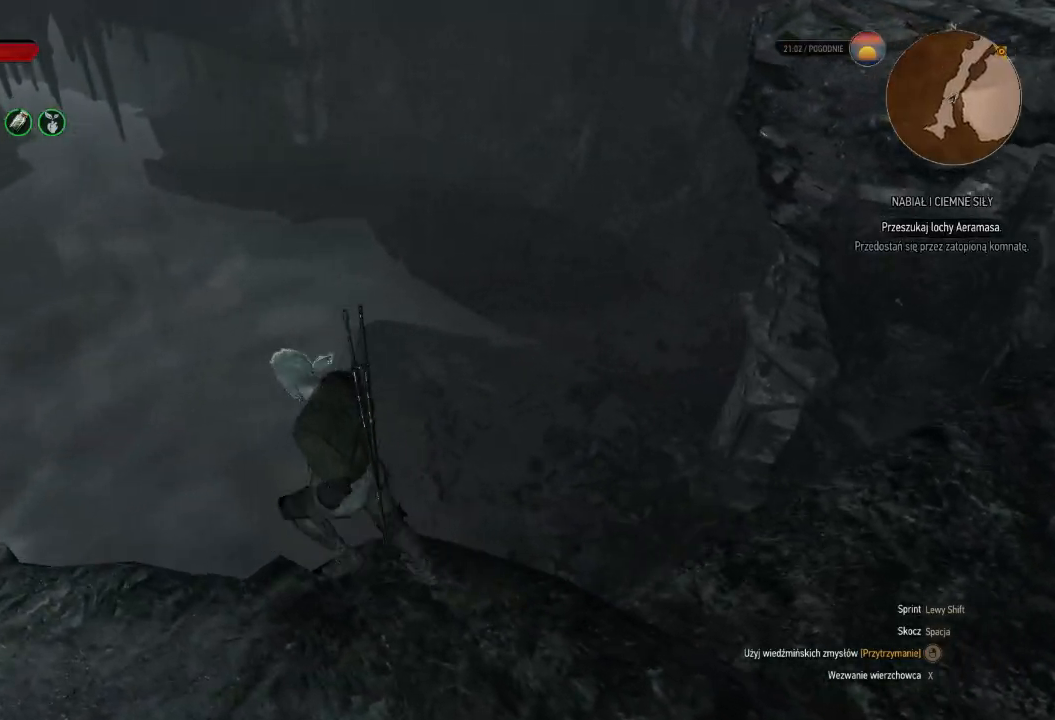
{"keys": ["w"], "mouse": [], "events": [[260, "a", "up"], [440, "w", "down"]]}
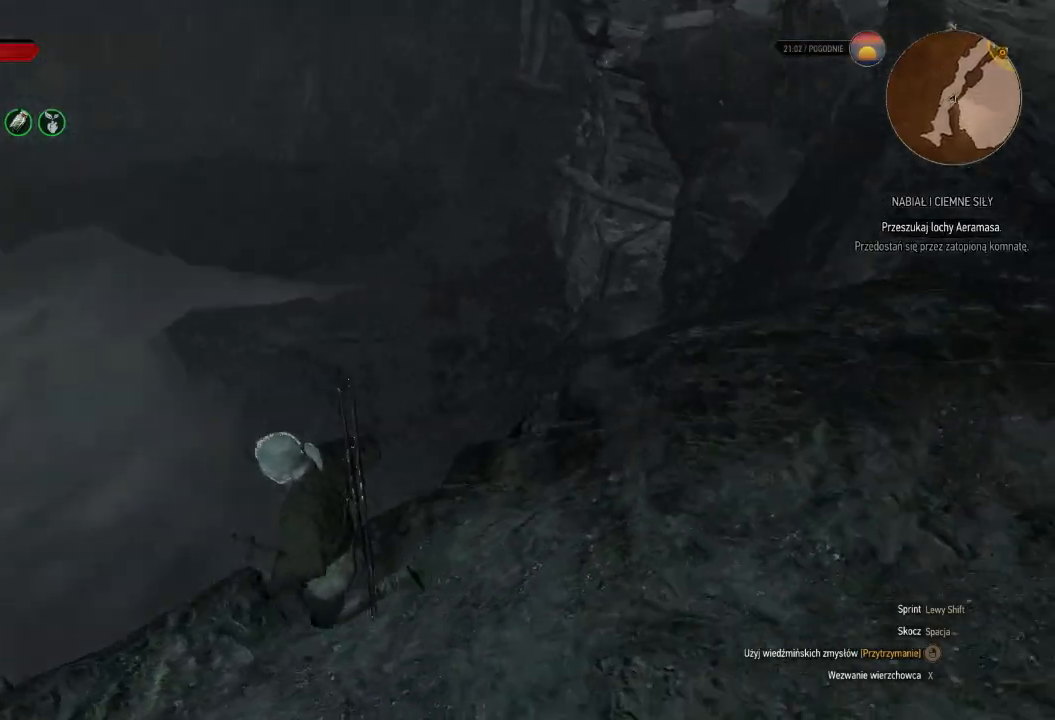
{"keys": ["w"], "mouse": [], "events": [[120, "space", "down"], [300, "space", "up"]]}
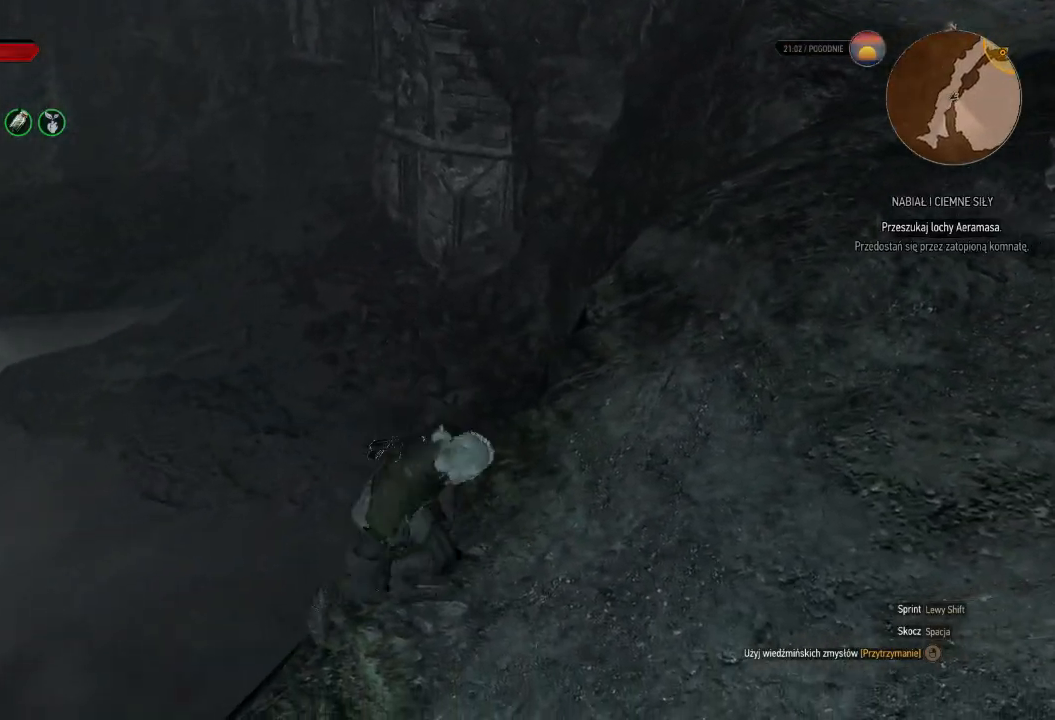
{"keys": ["w"], "mouse": [], "events": []}
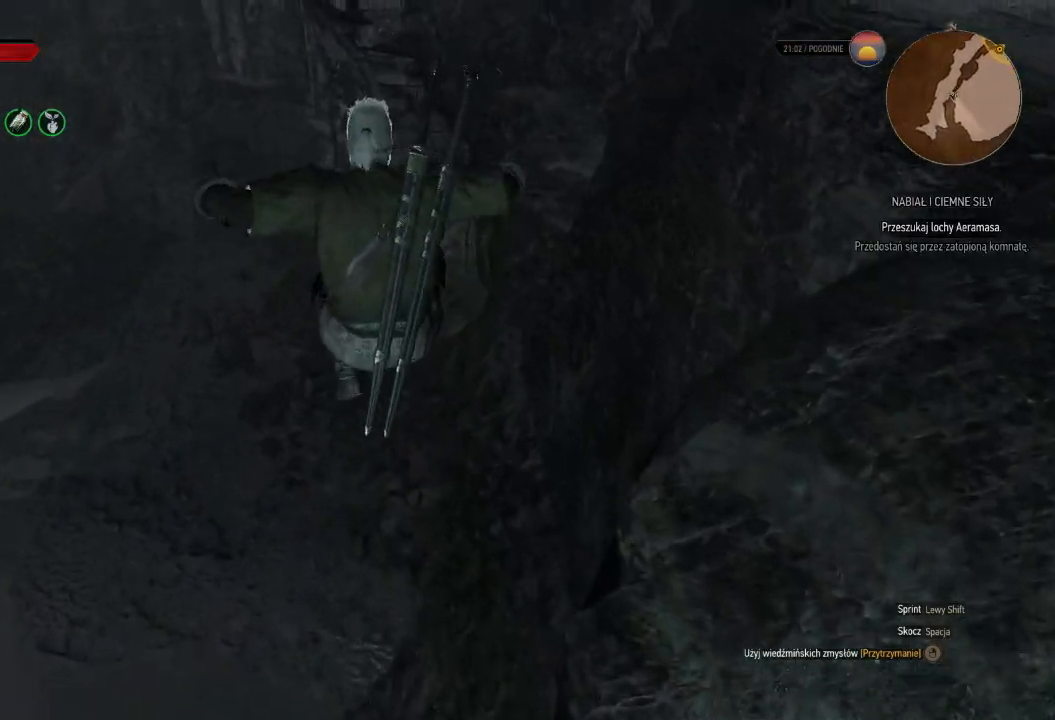
{"keys": ["d", "w"], "mouse": [], "events": [[320, "d", "down"]]}
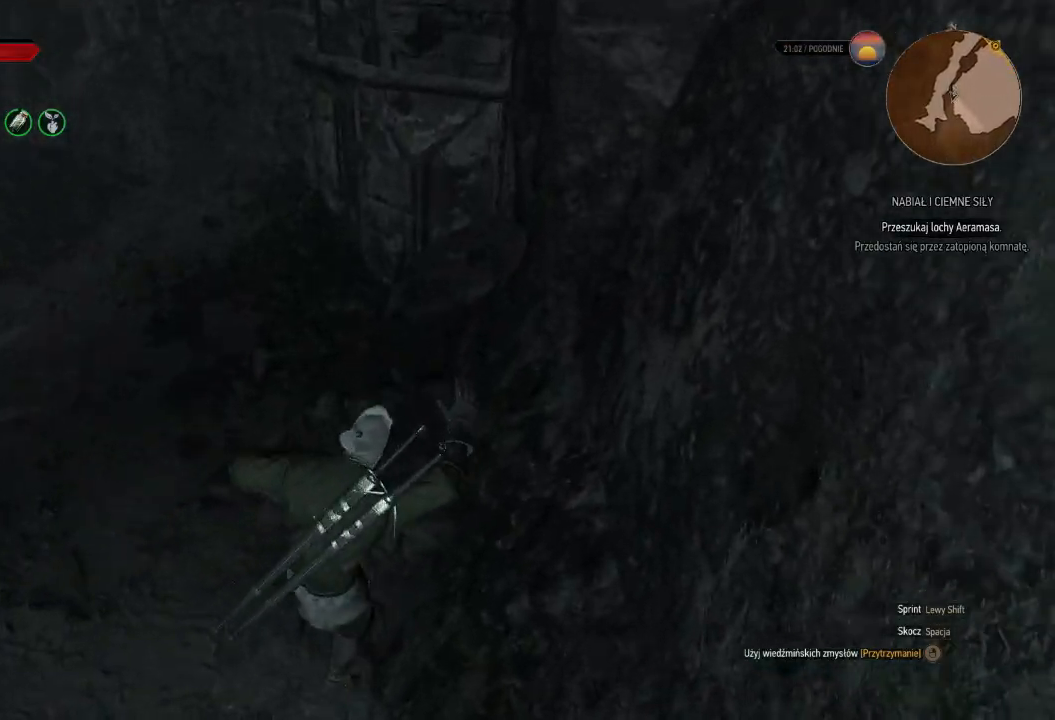
{"keys": ["w"], "mouse": [], "events": [[100, "d", "up"]]}
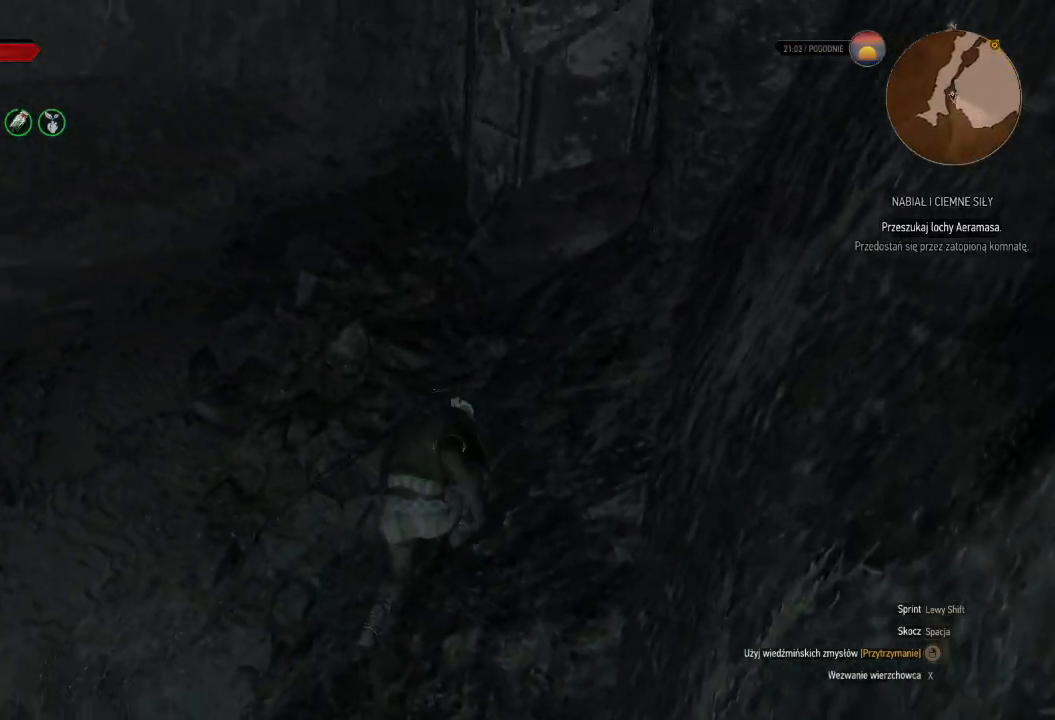
{"keys": ["d", "w"], "mouse": ["right"], "events": [[40, "a", "down"], [200, "a", "up"], [440, "mouse_right", "down"], [480, "d", "down"]]}
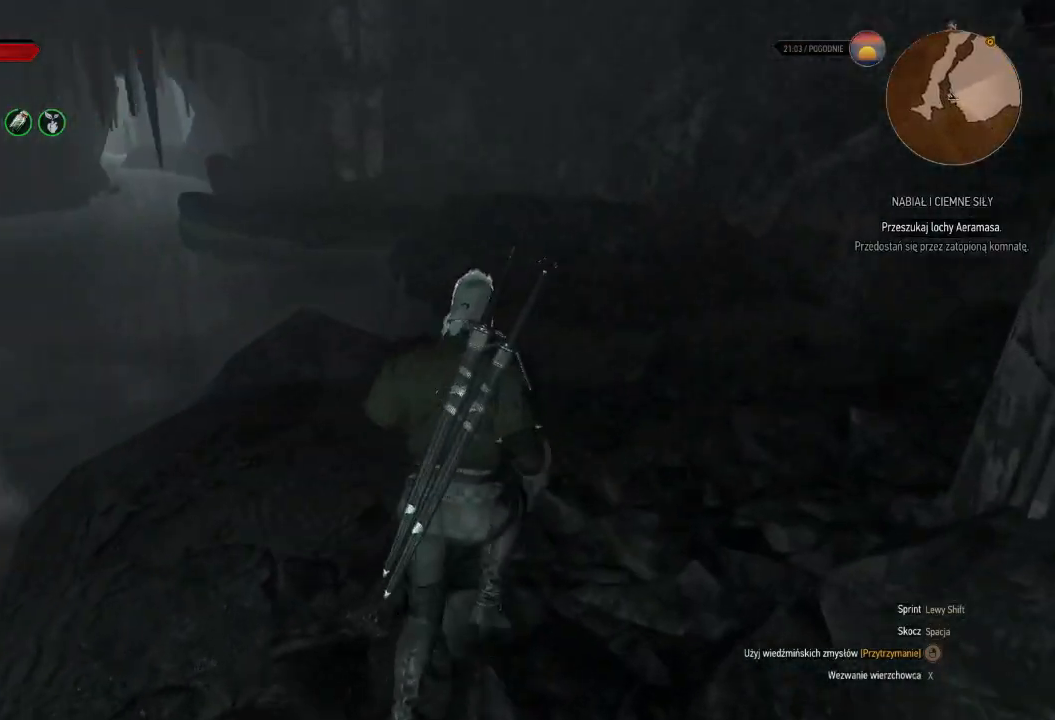
{"keys": ["d", "w"], "mouse": ["right"], "events": []}
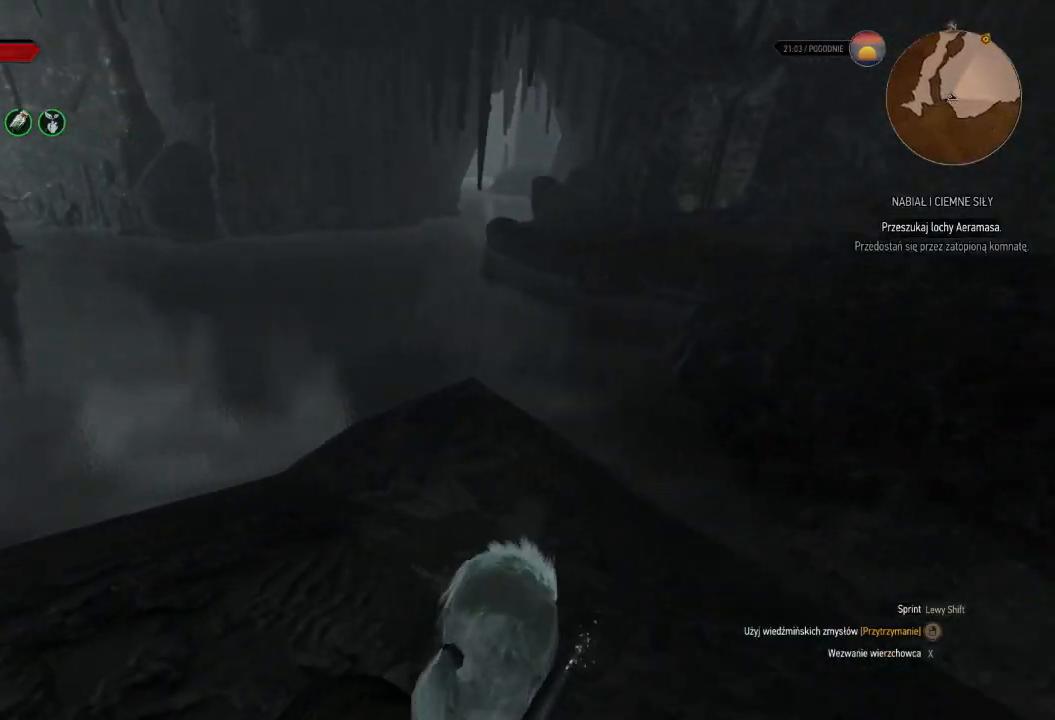
{"keys": [], "mouse": ["right"], "events": [[140, "d", "up"], [220, "w", "up"]]}
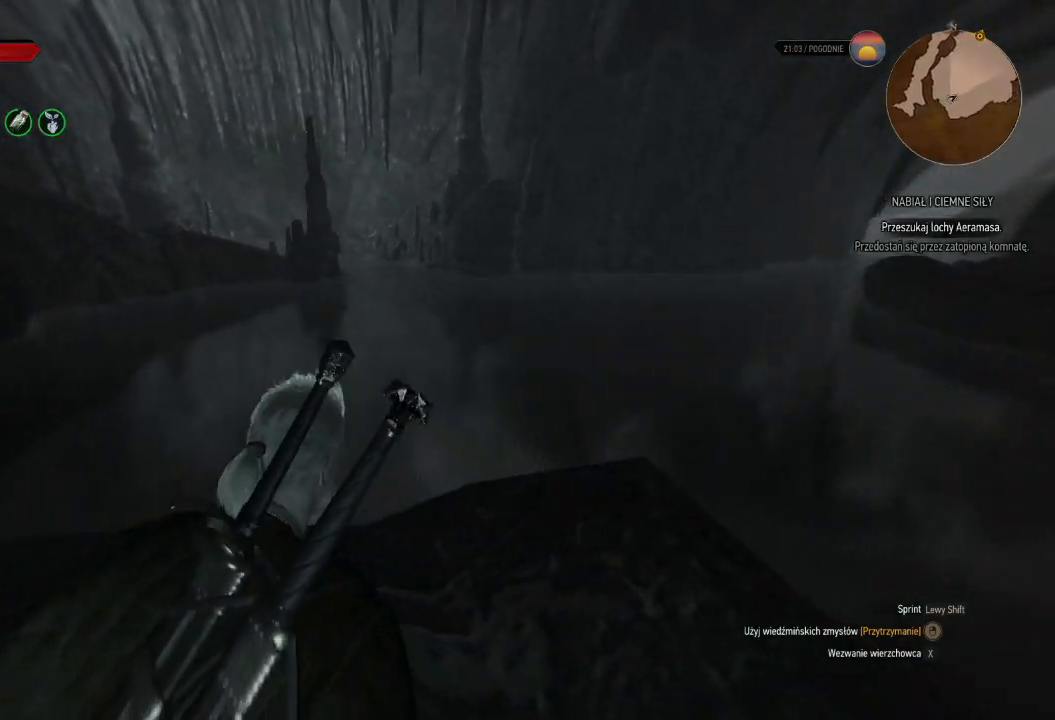
{"keys": ["w"], "mouse": ["right"], "events": [[200, "w", "down"]]}
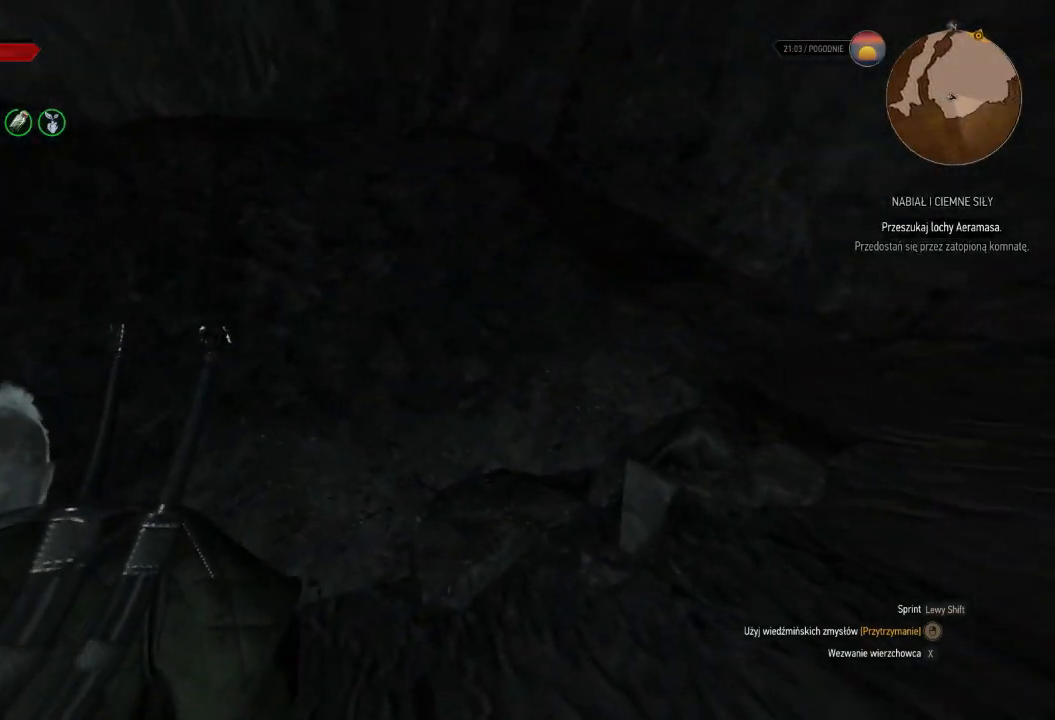
{"keys": ["w"], "mouse": ["right"], "events": []}
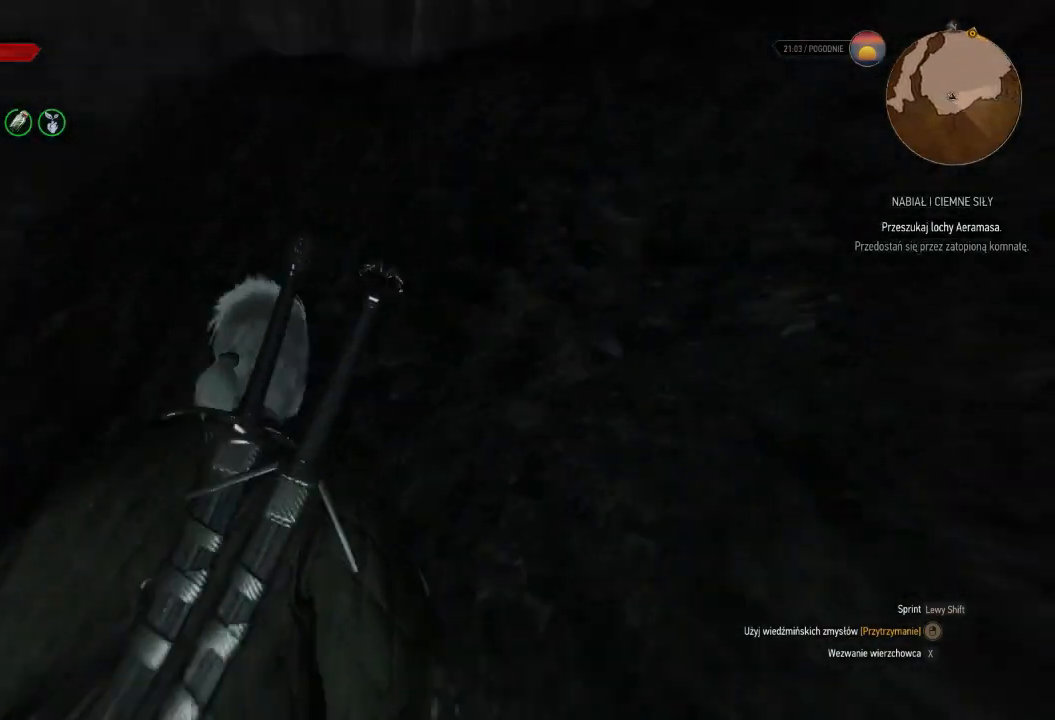
{"keys": ["d", "w"], "mouse": ["right"], "events": [[20, "d", "down"]]}
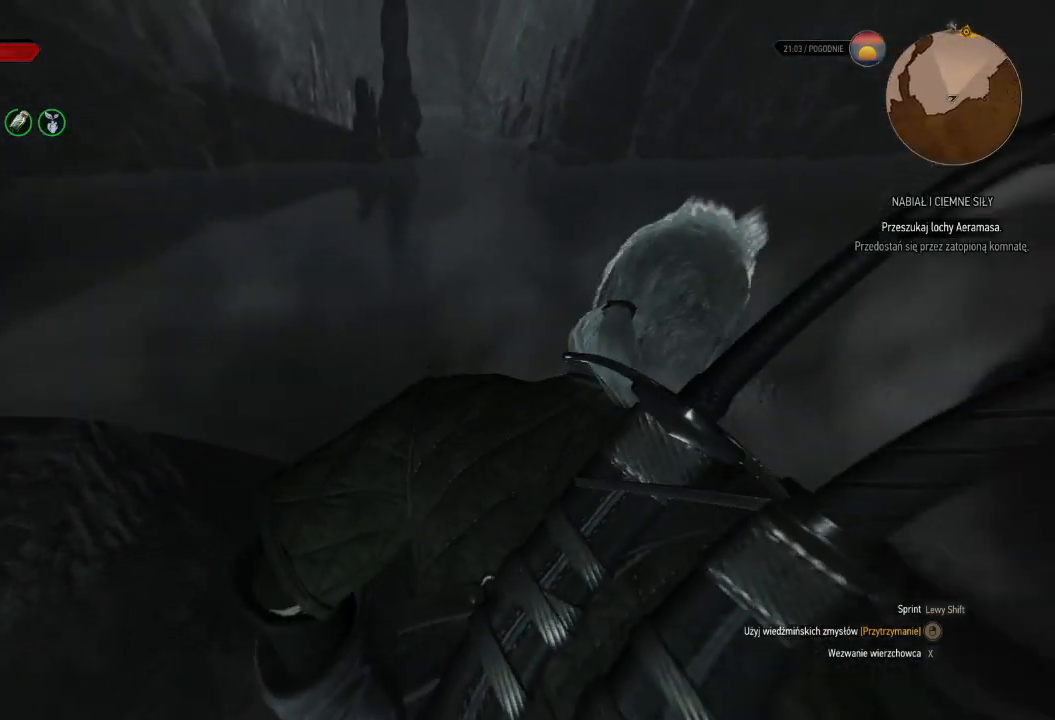
{"keys": ["d"], "mouse": ["right"], "events": [[60, "w", "up"]]}
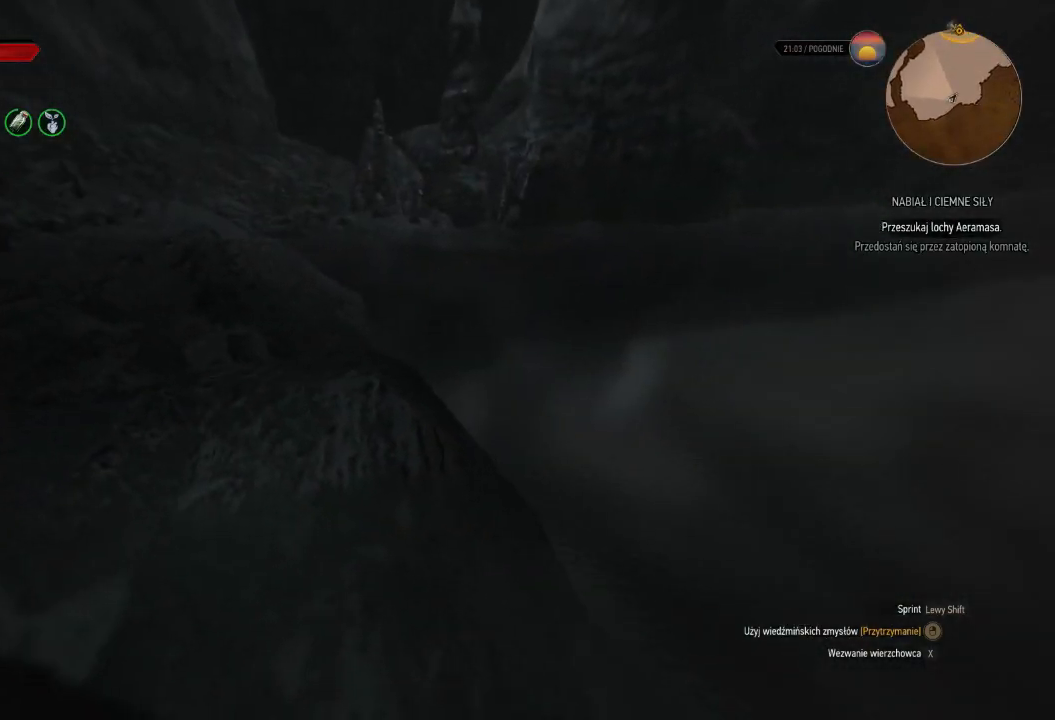
{"keys": ["w"], "mouse": ["right"], "events": [[100, "w", "down"], [360, "d", "up"]]}
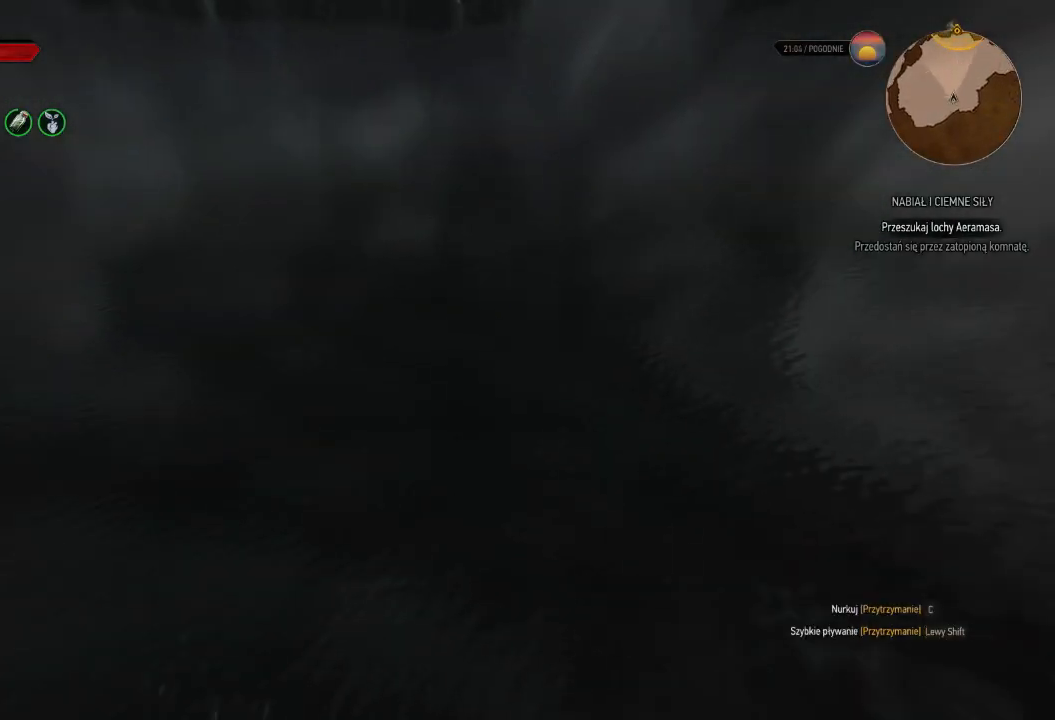
{"keys": ["w"], "mouse": [], "events": [[260, "mouse_right", "up"]]}
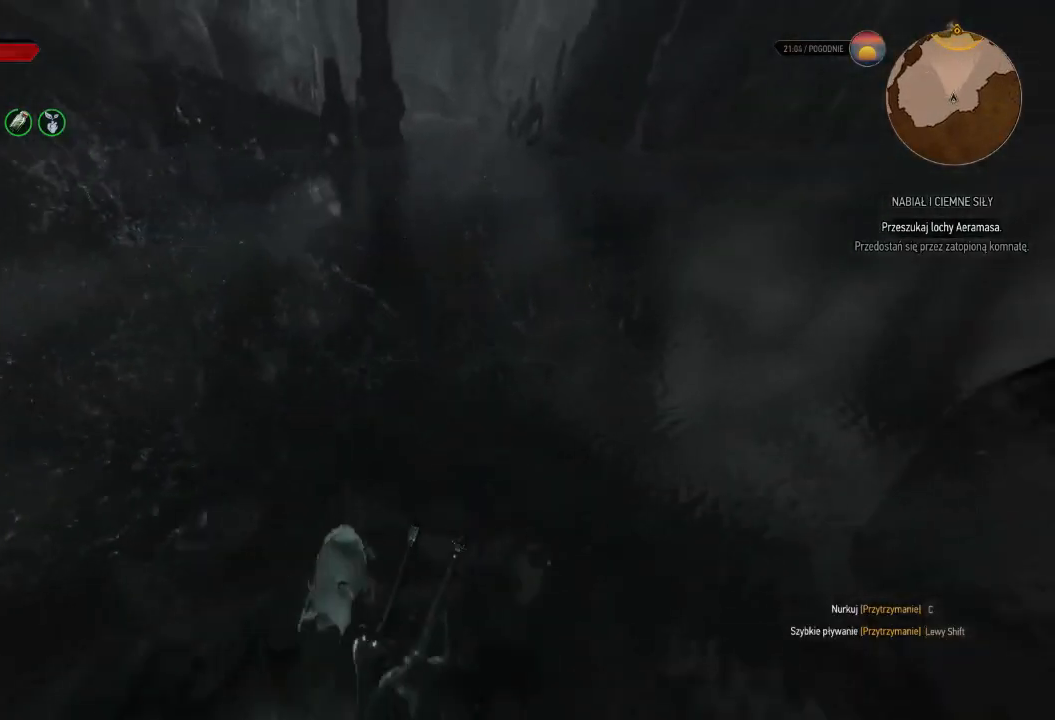
{"keys": ["w"], "mouse": [], "events": []}
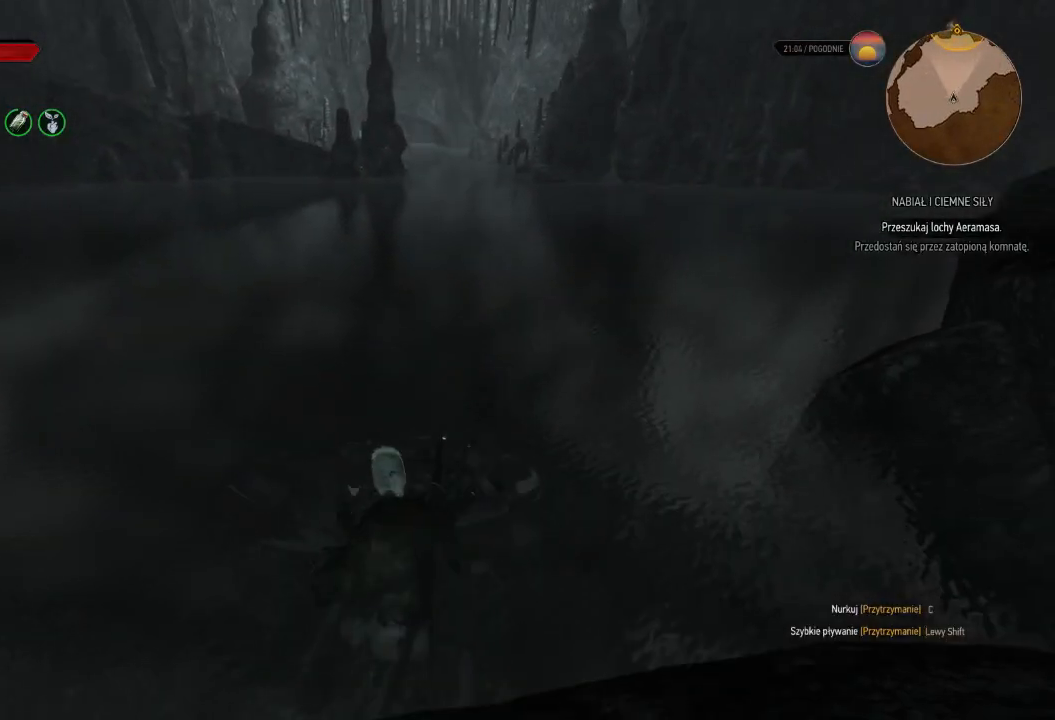
{"keys": ["w"], "mouse": [], "events": []}
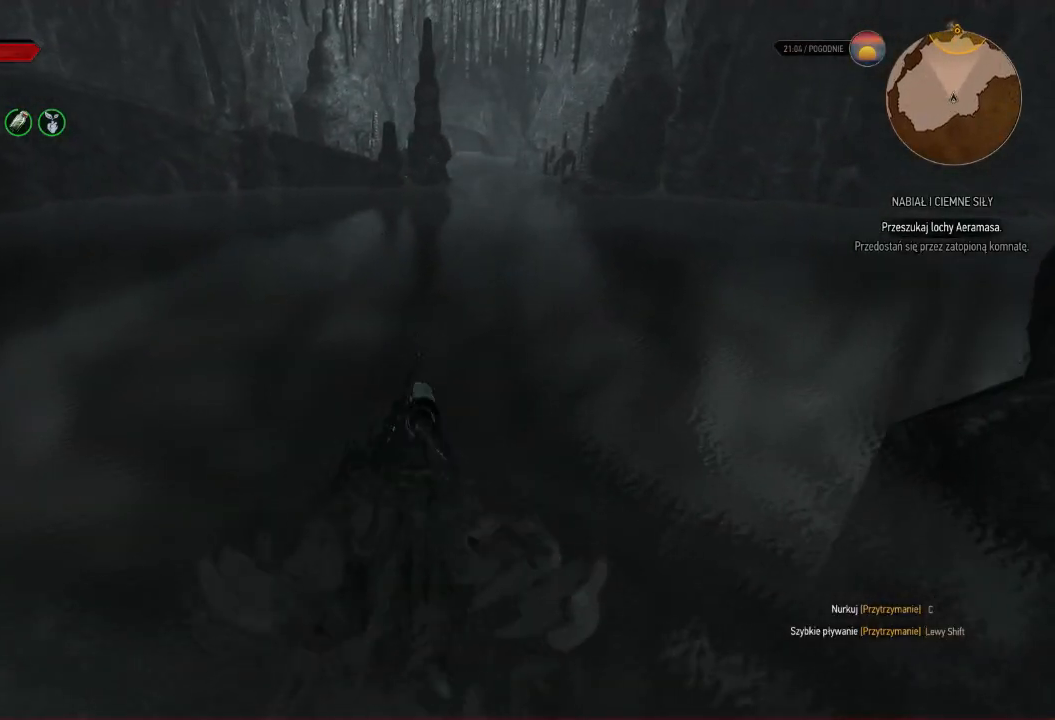
{"keys": ["w"], "mouse": [], "events": []}
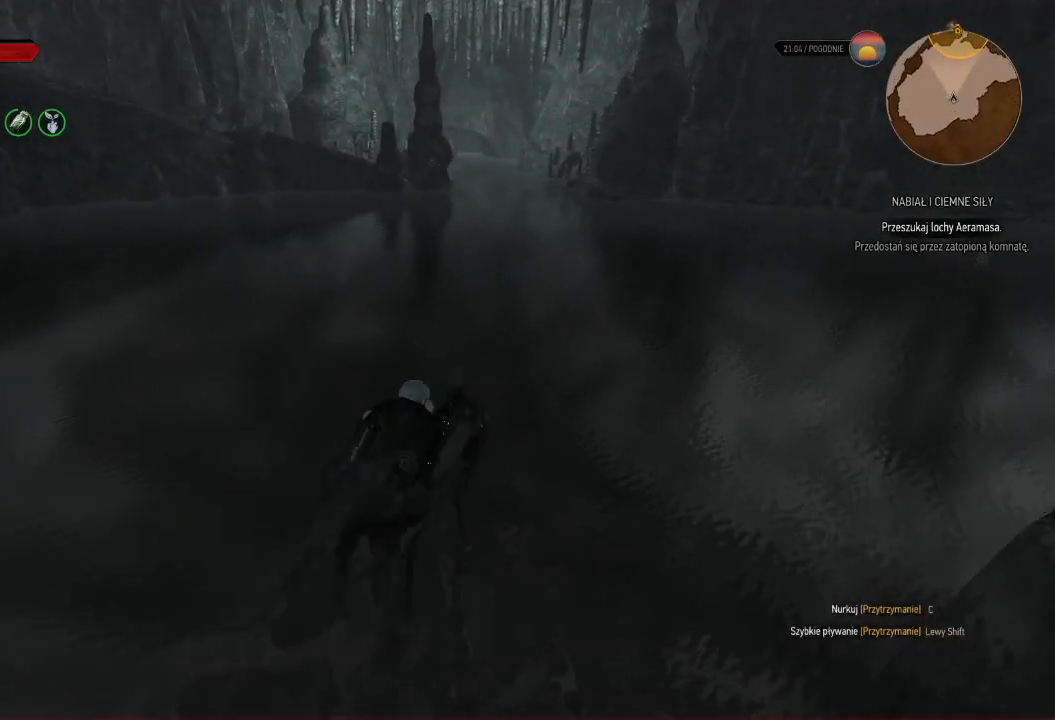
{"keys": ["a", "w"], "mouse": [], "events": [[380, "a", "down"]]}
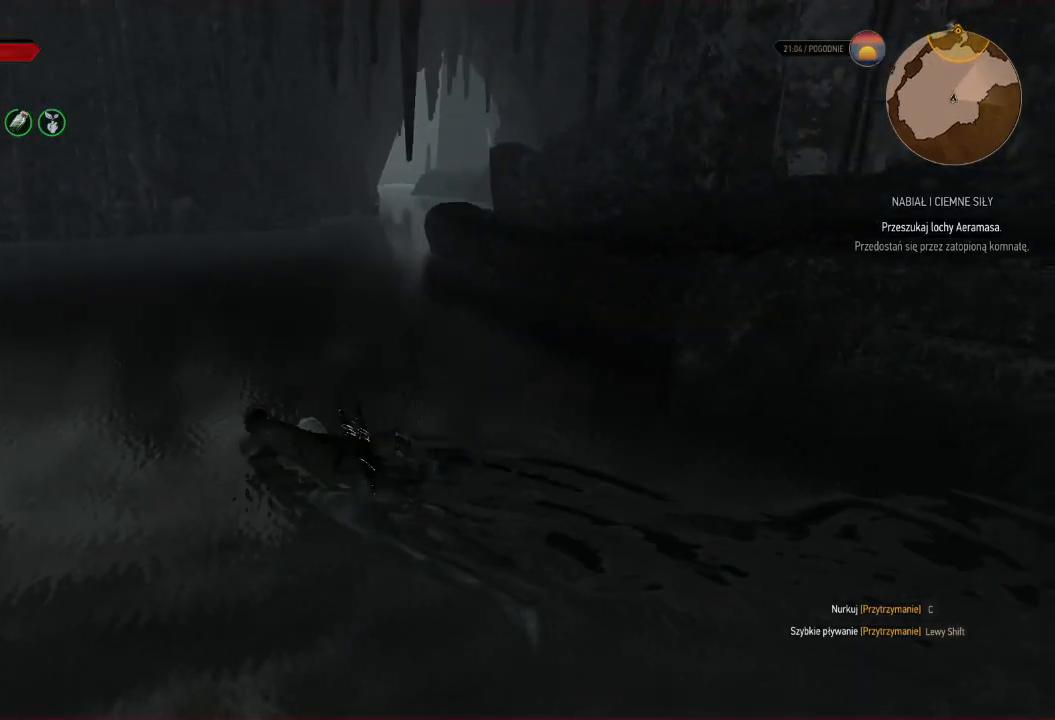
{"keys": ["w"], "mouse": [], "events": [[440, "a", "up"]]}
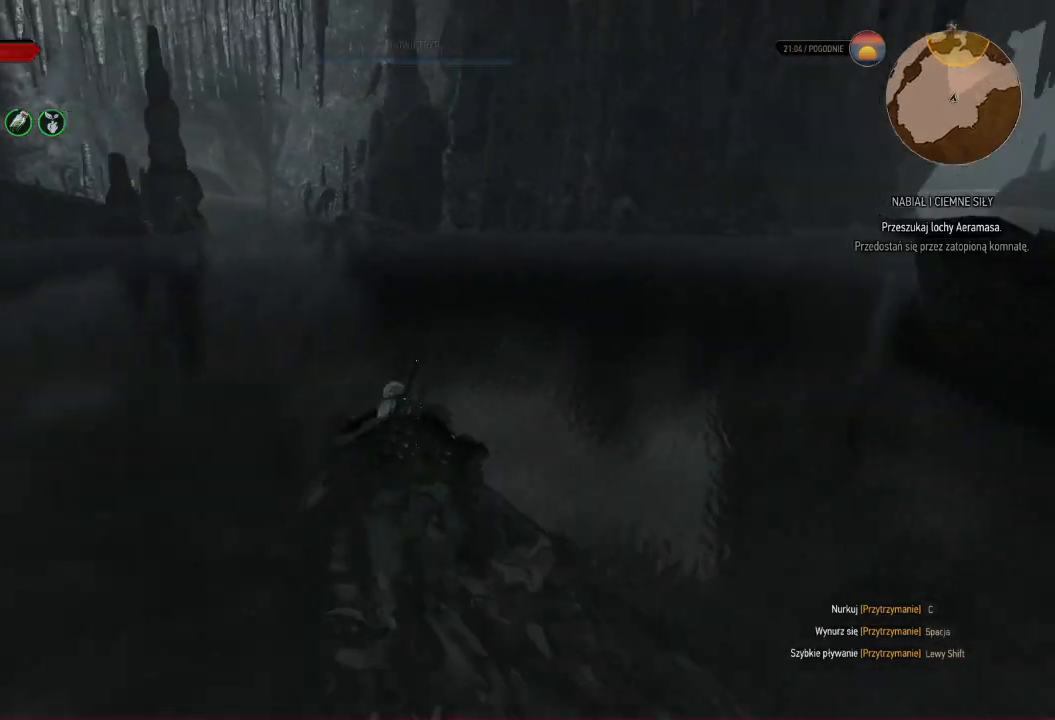
{"keys": ["w"], "mouse": [], "events": []}